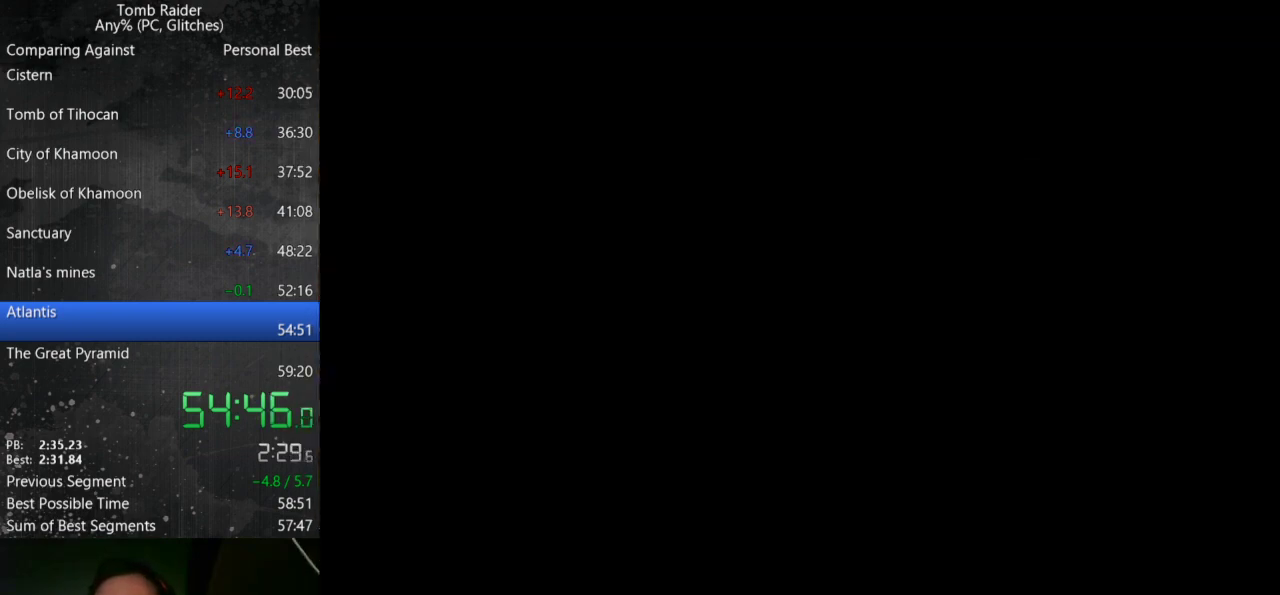
Gameplay with keyboard; each line is a JSON object with the keys held at the frame after it. "events" lists presses ("down") and releases ("up") of "action", "down", "guns", "inv", "jump", "left", "look", "right", "roll", "step_l", "step_r", "up" and "walk" between this image and that frame as [ms after this image, input, new state], when the widget could be followed in between. No other keys are recorded. Mouse input is not recorded. Key names are as the overlay labels them; some are game actions (e.g. jump) rather than physical keys.
{"keys": [], "events": [[333, "inv", "down"], [433, "inv", "up"]]}
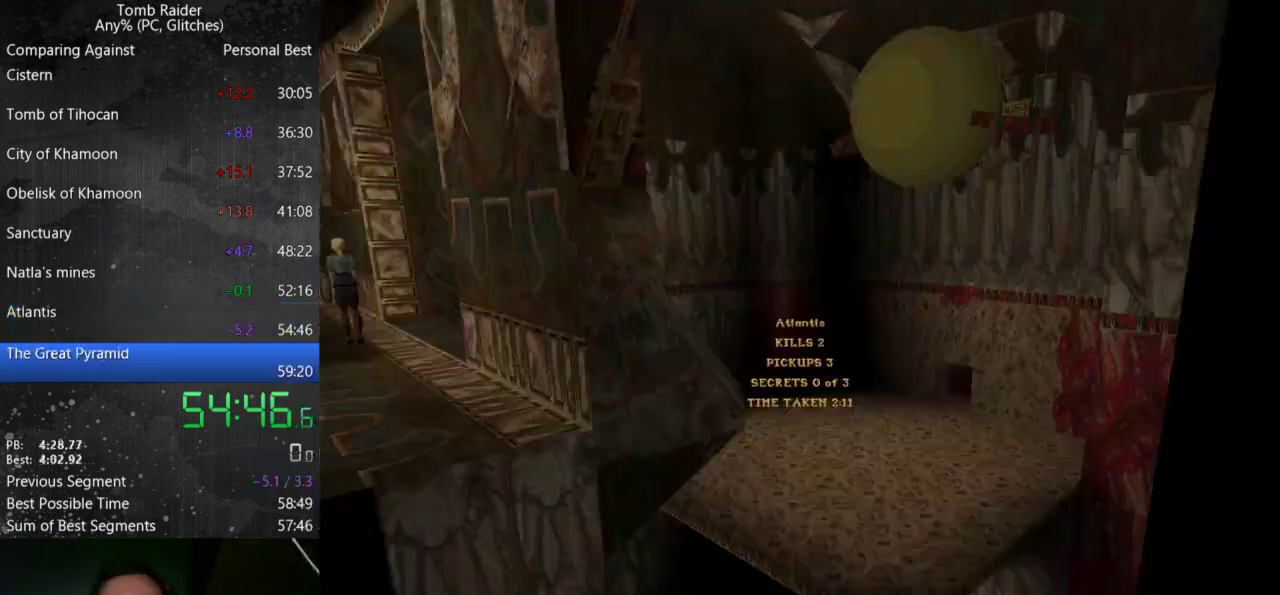
{"keys": [], "events": []}
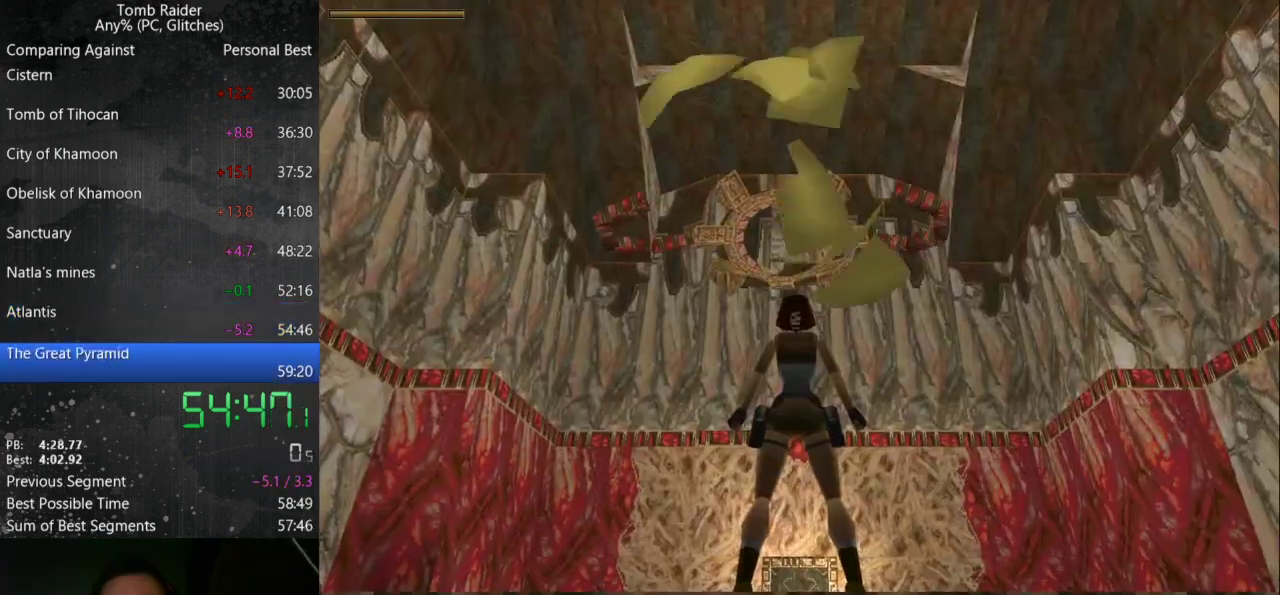
{"keys": ["right"], "events": [[67, "inv", "down"], [133, "inv", "up"], [333, "right", "down"]]}
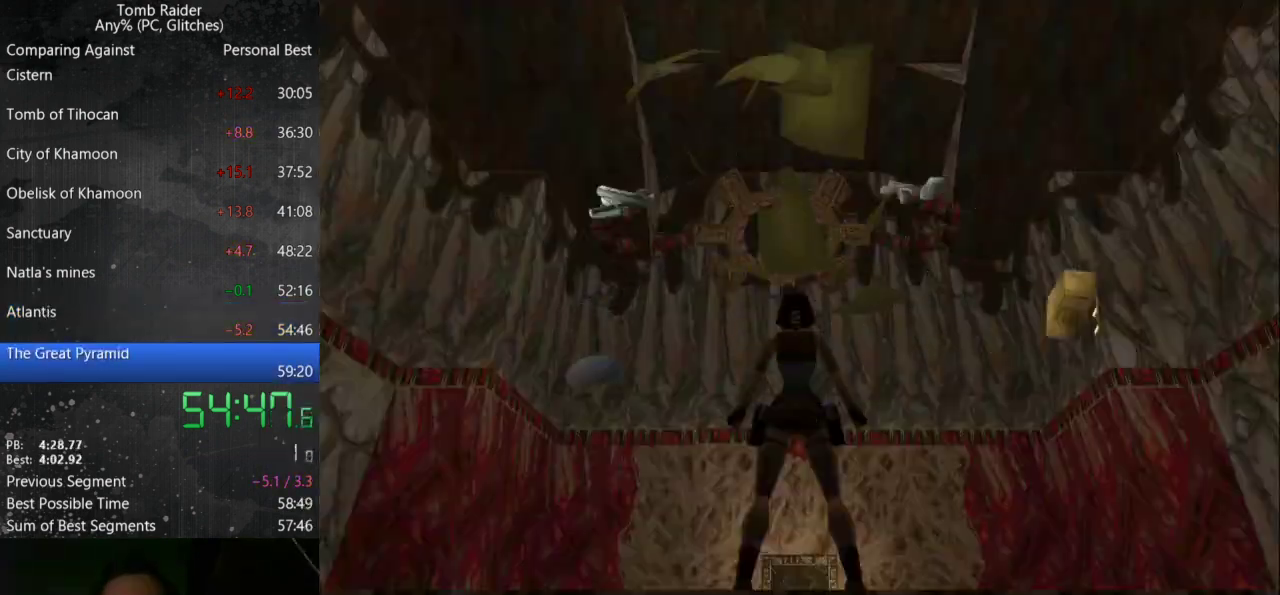
{"keys": ["right"], "events": []}
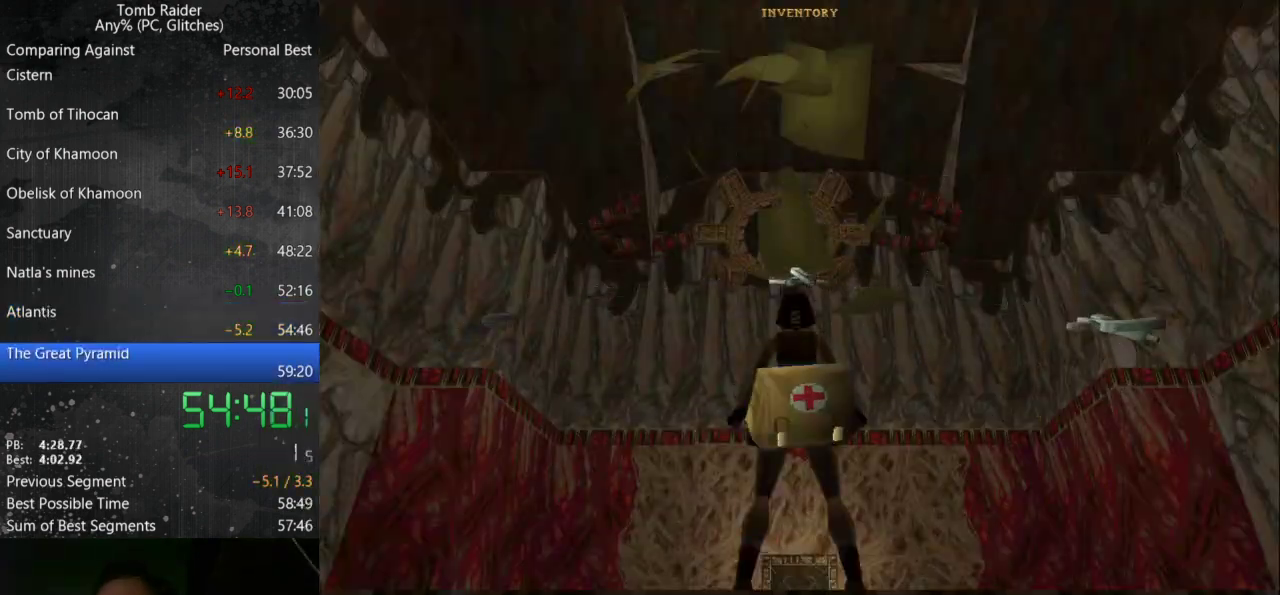
{"keys": [], "events": [[133, "right", "up"]]}
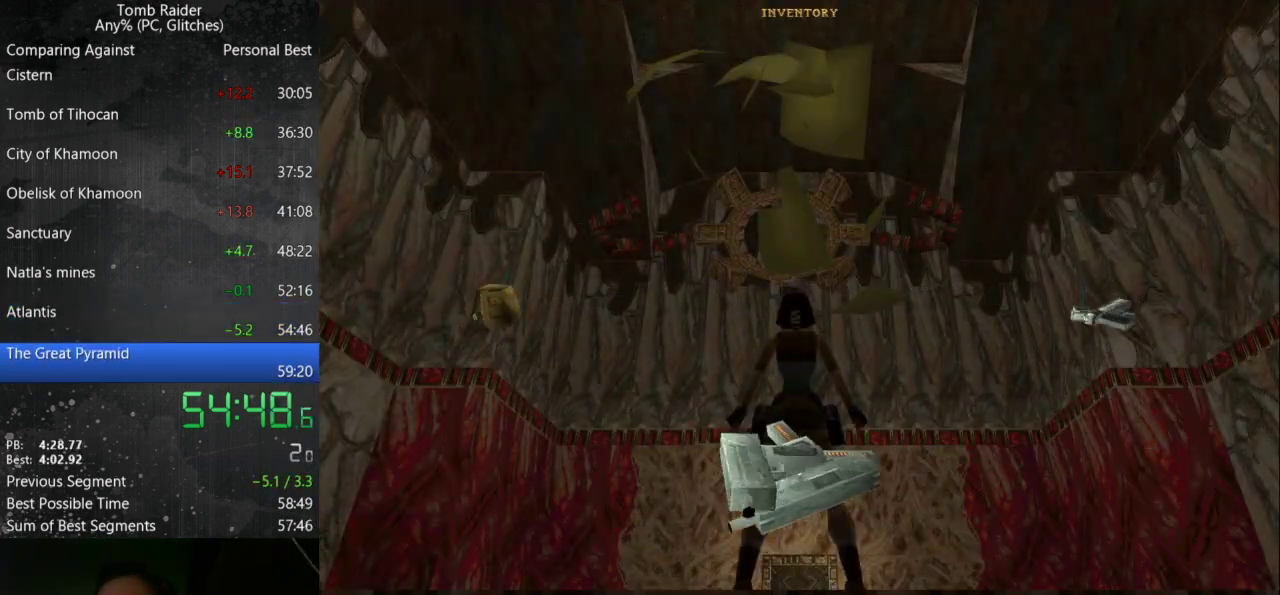
{"keys": [], "events": []}
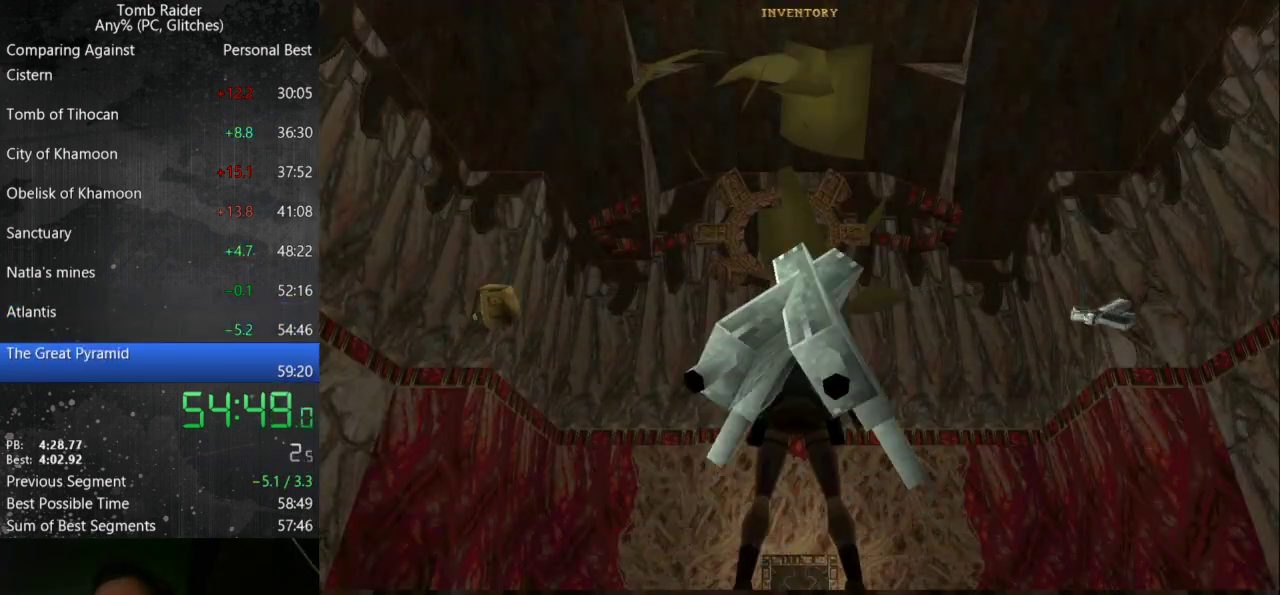
{"keys": [], "events": []}
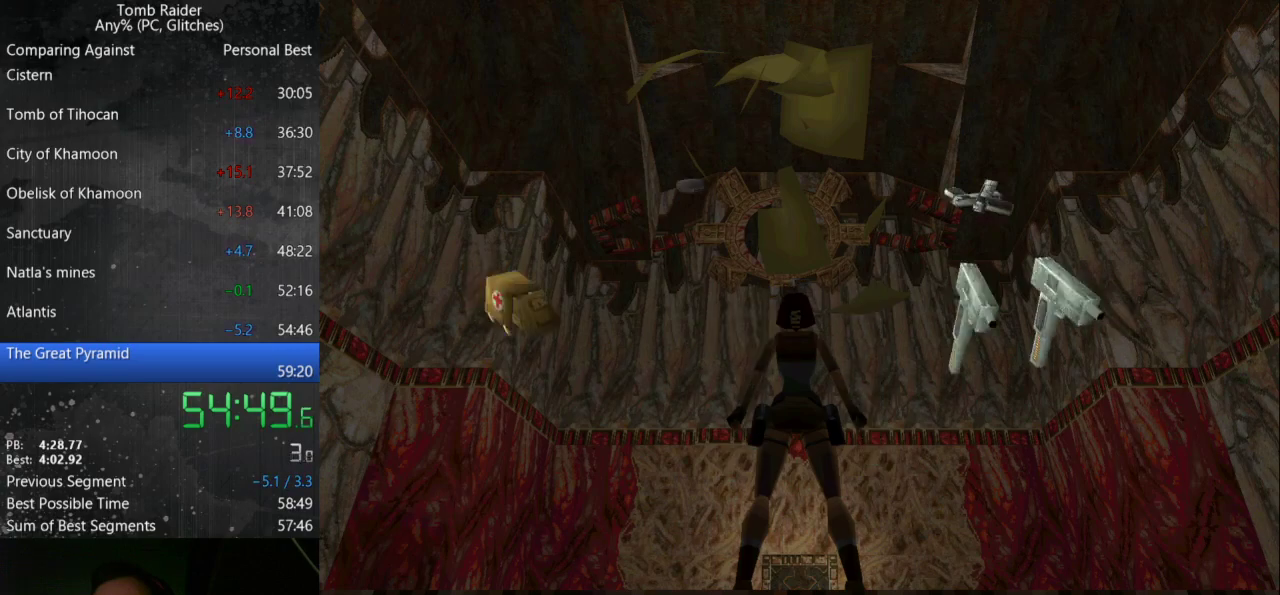
{"keys": ["action"], "events": [[433, "action", "down"]]}
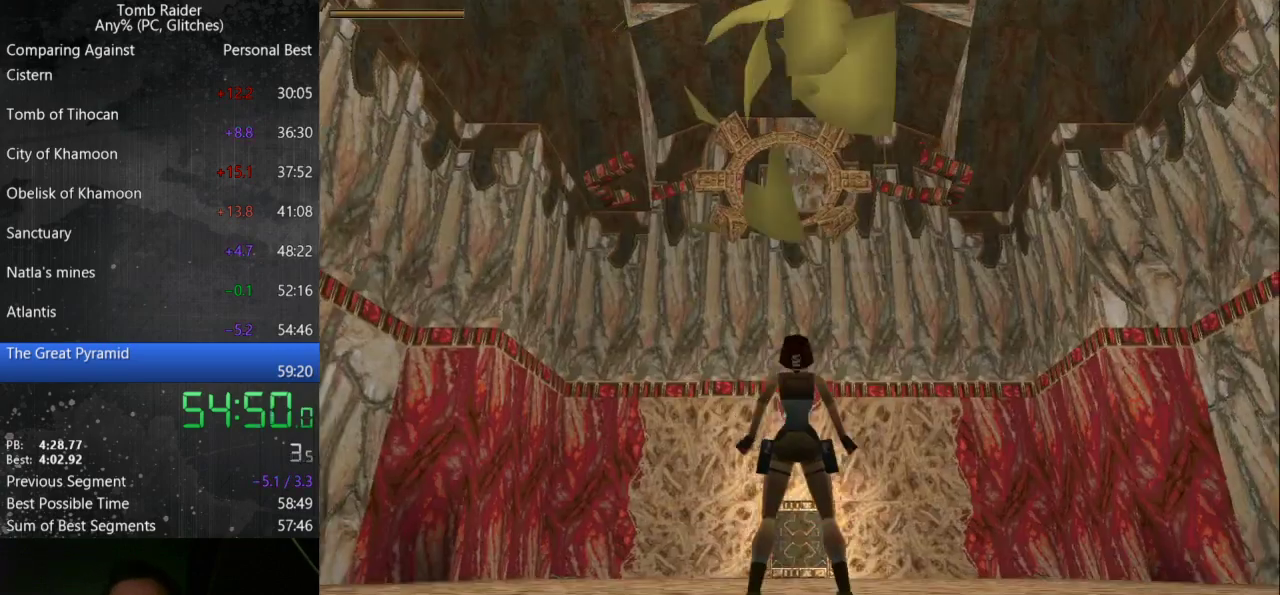
{"keys": ["action"], "events": []}
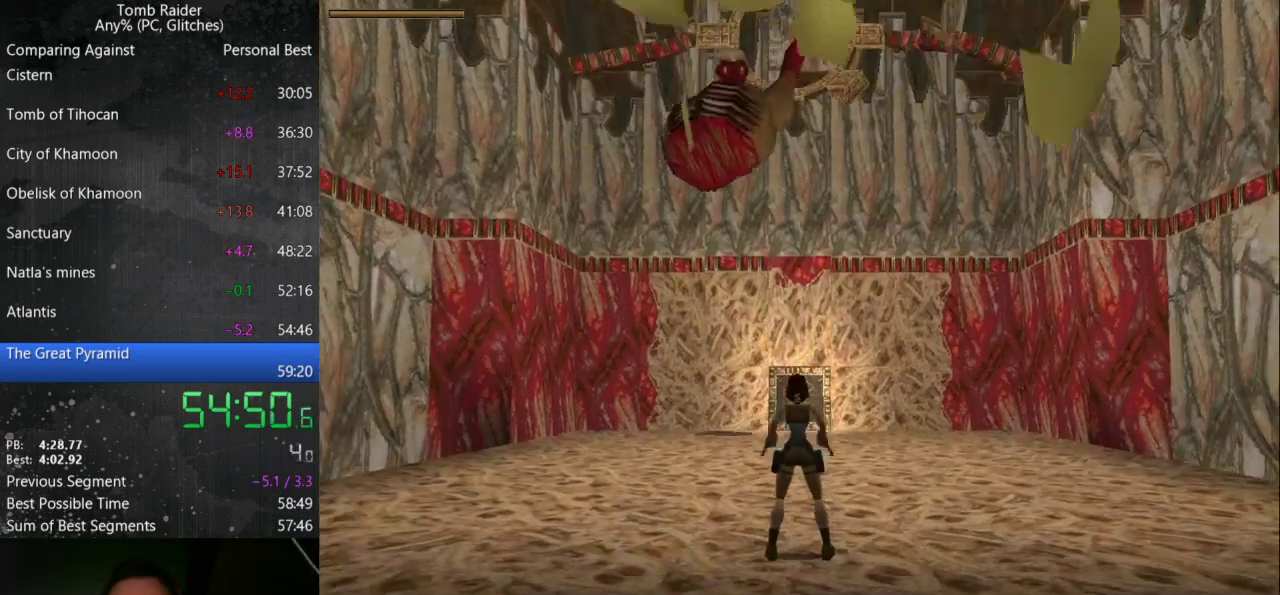
{"keys": ["action"], "events": []}
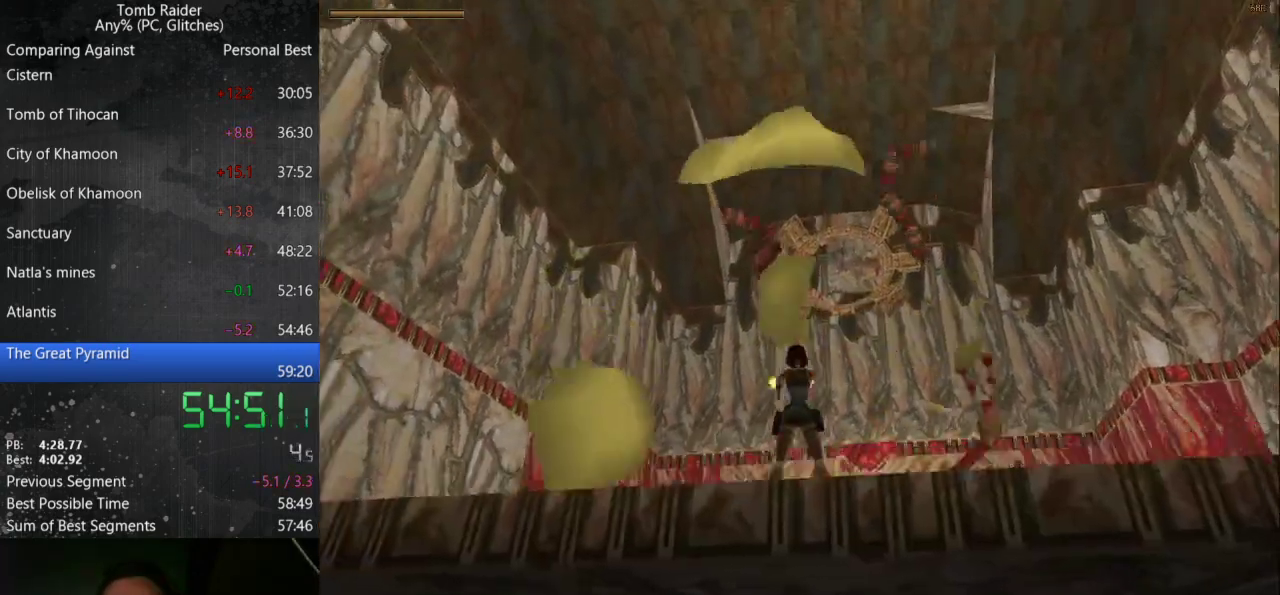
{"keys": ["action"], "events": []}
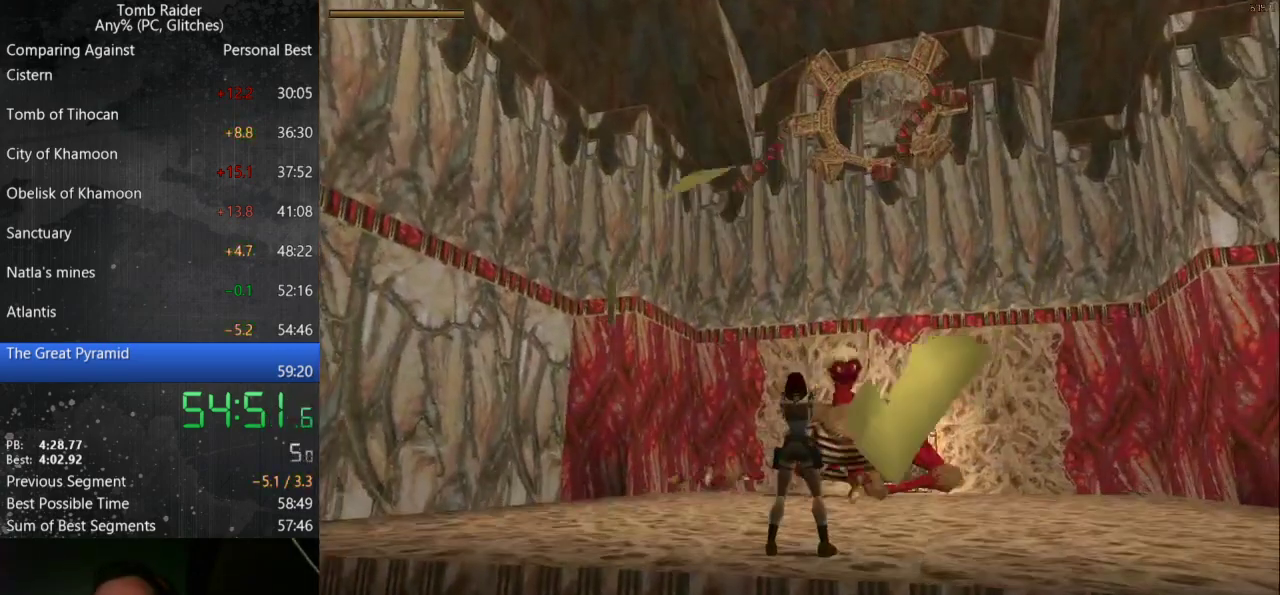
{"keys": ["action"], "events": []}
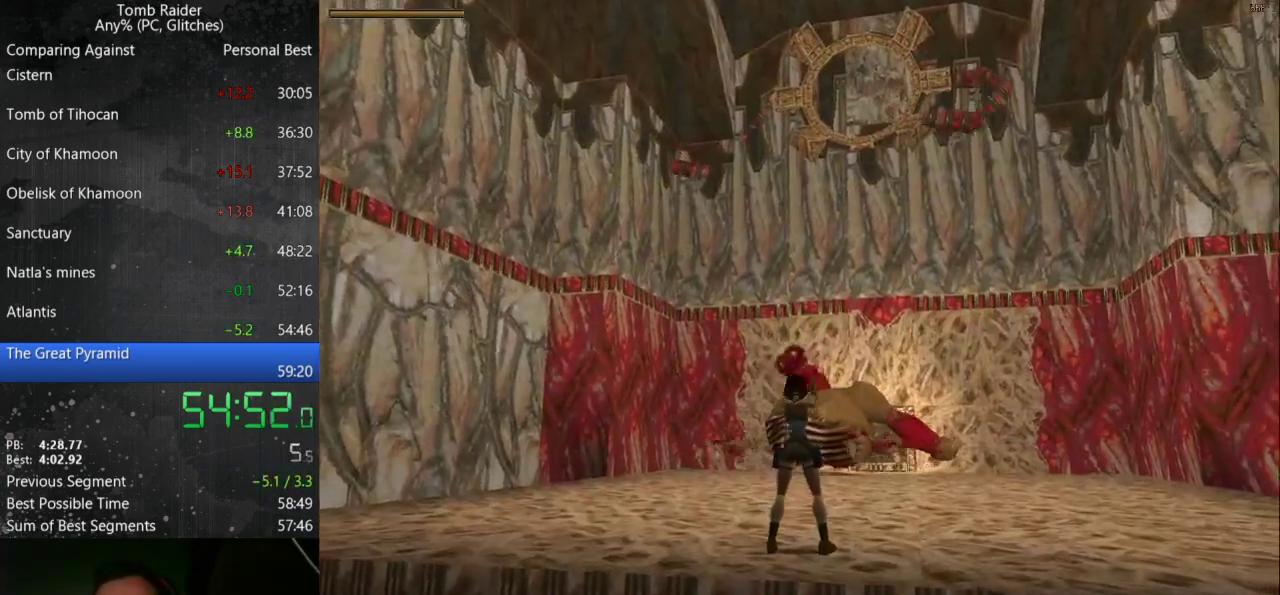
{"keys": ["action"], "events": []}
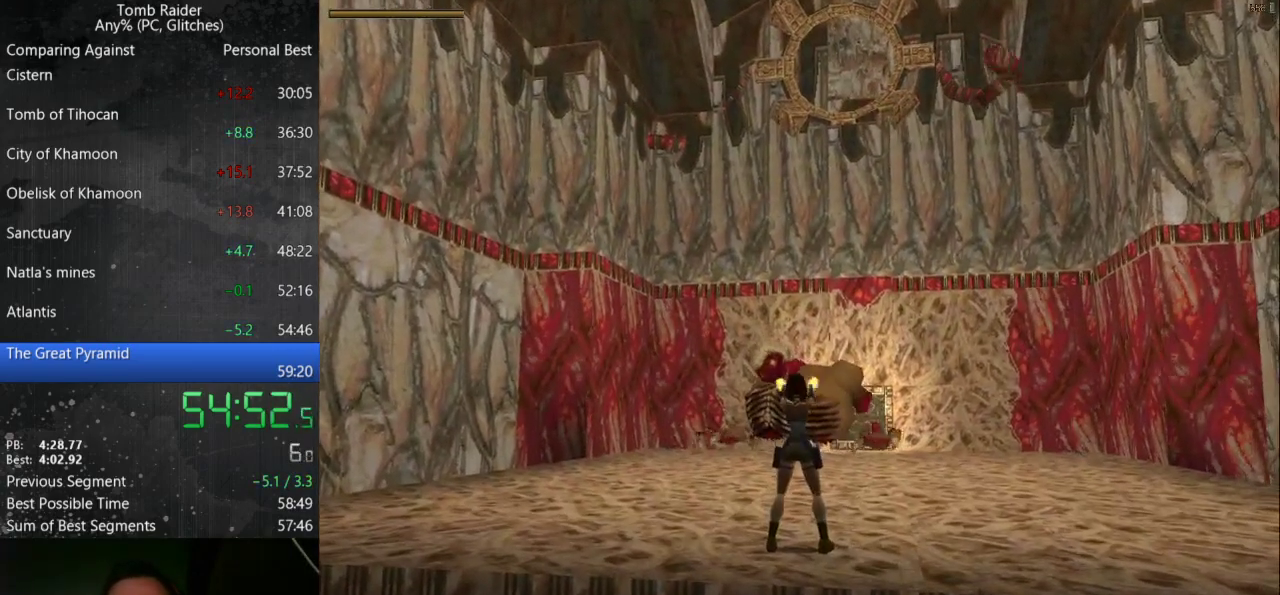
{"keys": ["action"], "events": []}
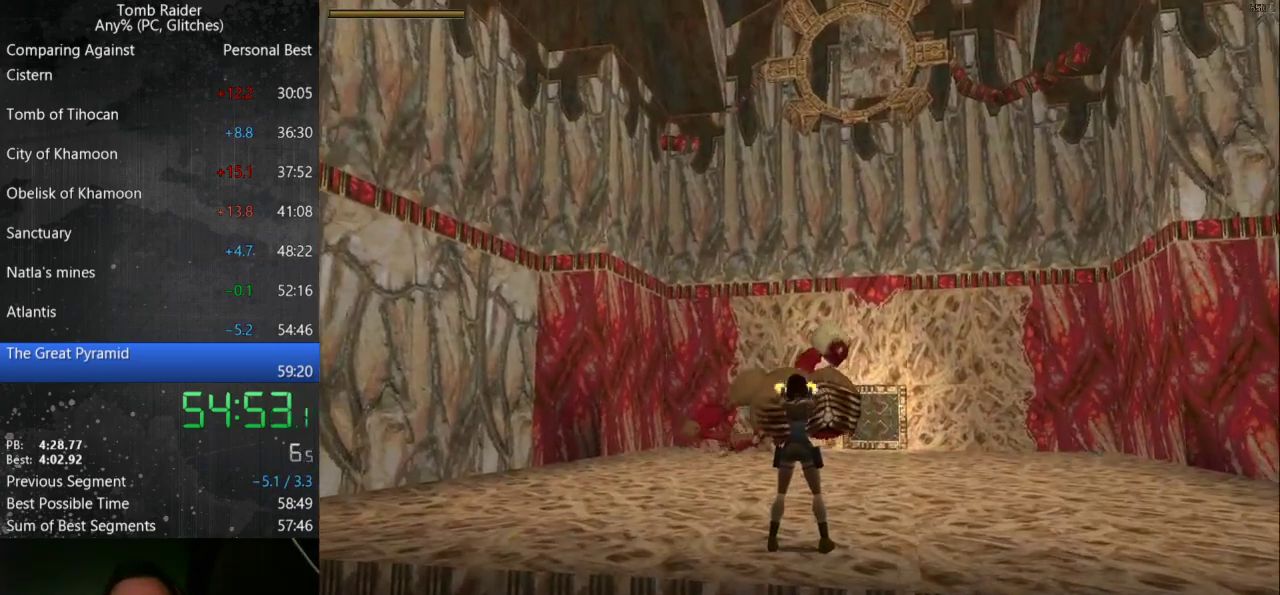
{"keys": ["action"], "events": []}
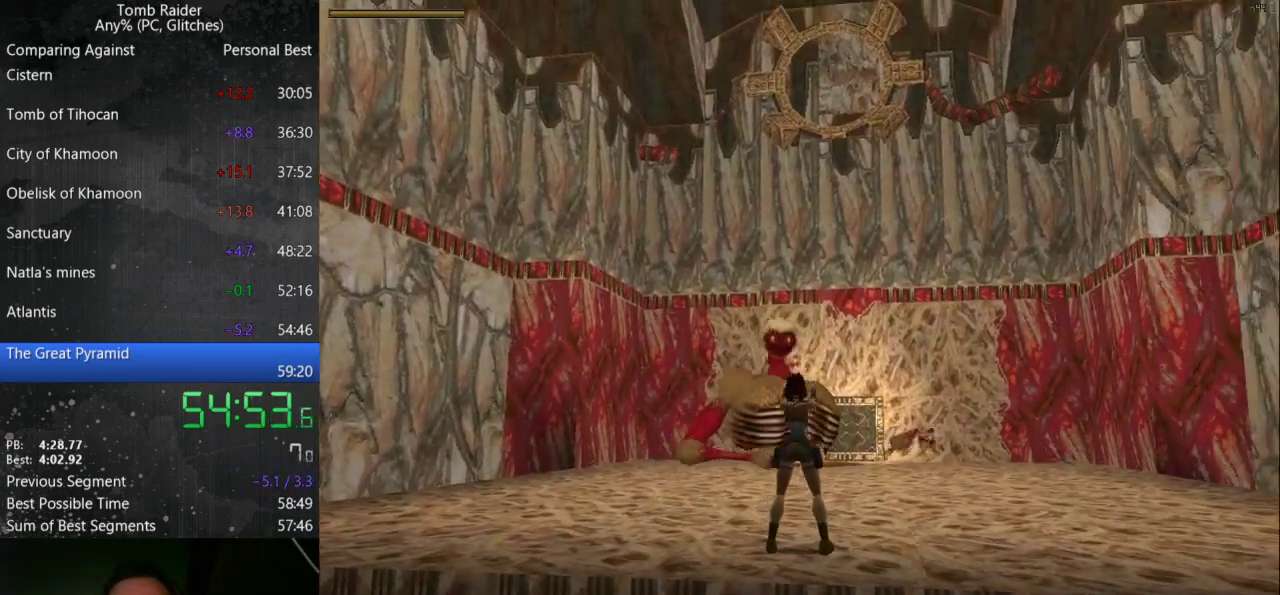
{"keys": ["action"], "events": []}
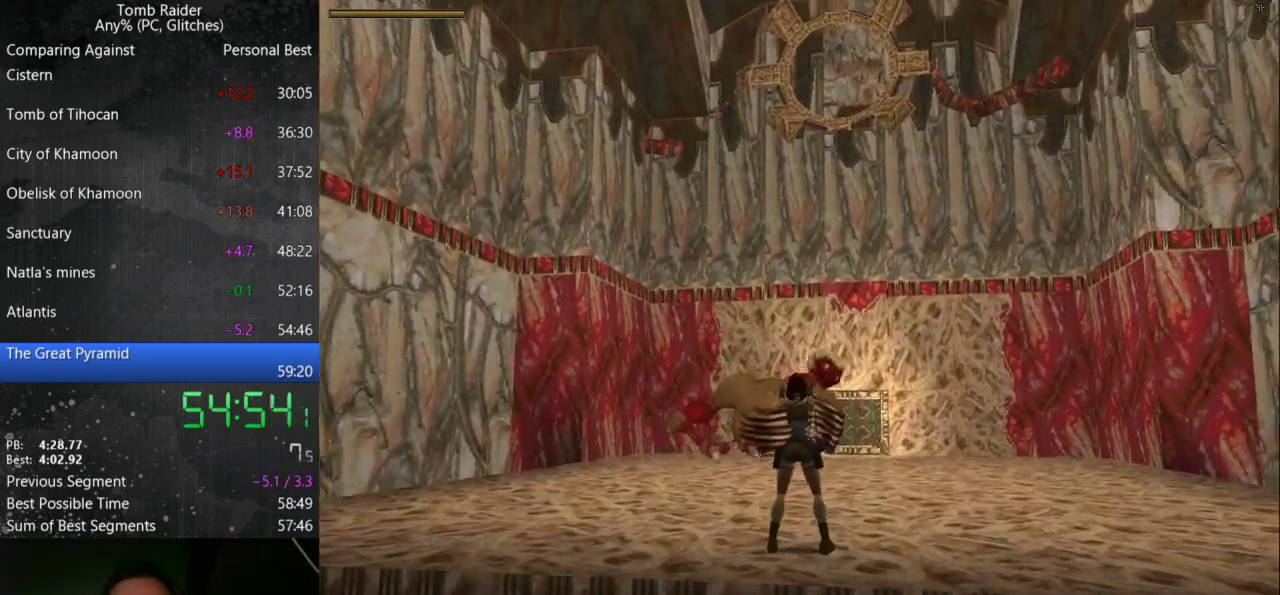
{"keys": ["action"], "events": []}